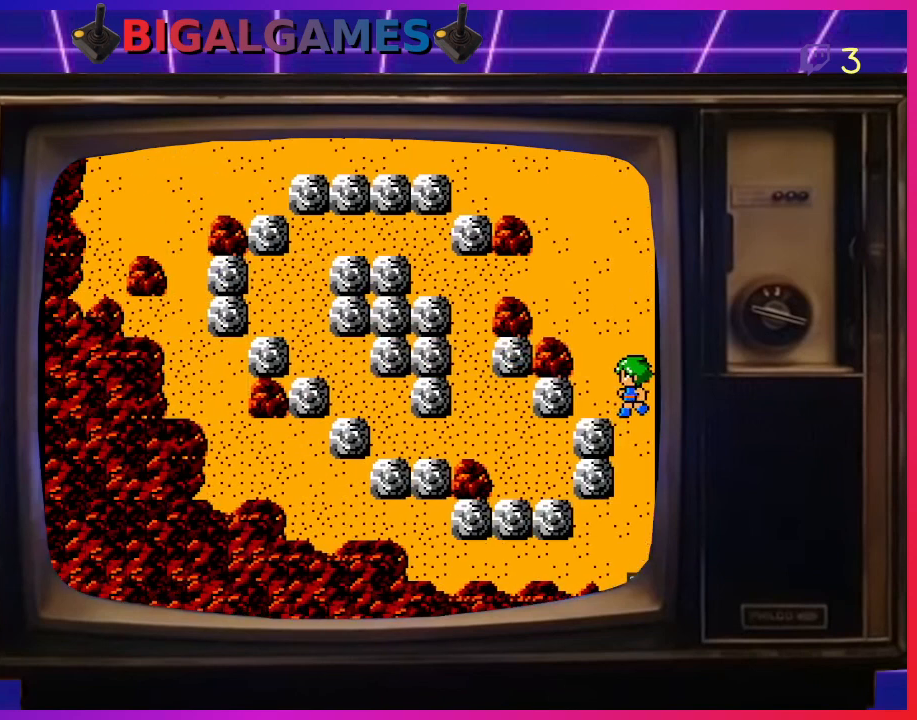
Gameplay with a controller (PlayStation layout); each line is a JSON object with the inputs held at the frame after it. "events" lists button and stick changes between this image and that frame as [ms after this image, input, new state], when the widget could be followed in between. Not read: right_stick.
{"buttons": [], "left_stick": "center", "events": [[33, "DPAD_LEFT", "up"]]}
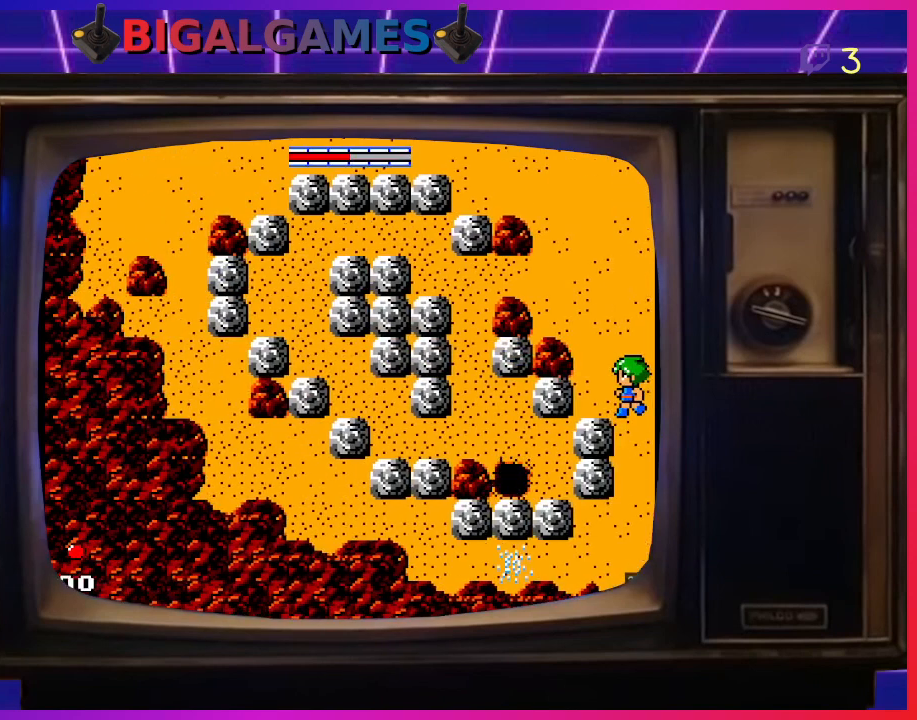
{"buttons": ["DPAD_UP"], "left_stick": "center", "events": [[267, "DPAD_UP", "down"]]}
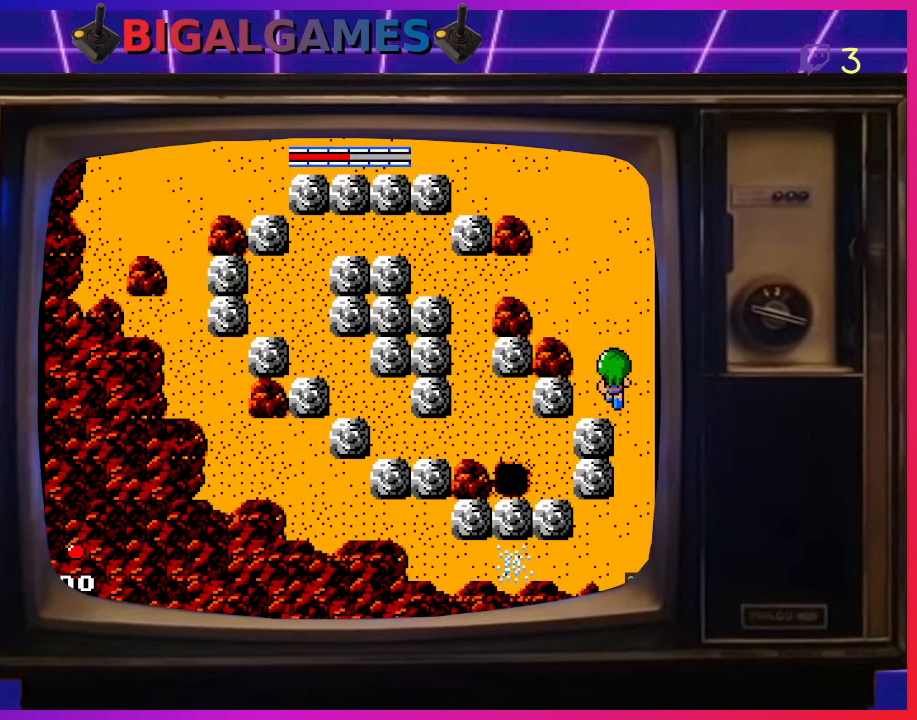
{"buttons": ["DPAD_LEFT"], "left_stick": "center", "events": [[467, "DPAD_LEFT", "down"], [467, "DPAD_UP", "up"]]}
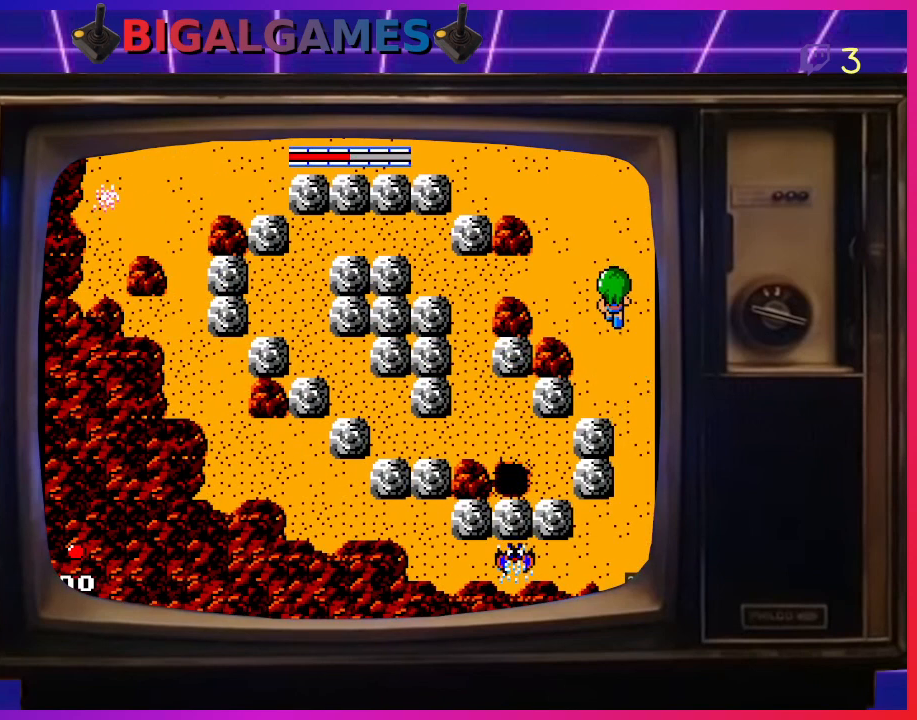
{"buttons": ["DPAD_UP"], "left_stick": "center", "events": [[433, "DPAD_LEFT", "up"], [433, "DPAD_UP", "down"]]}
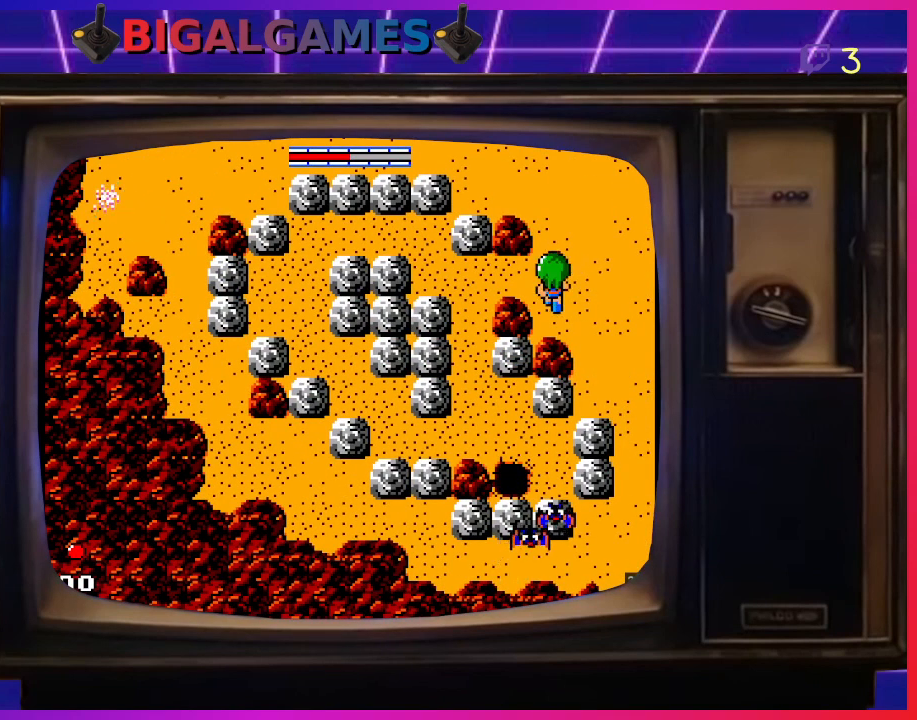
{"buttons": ["DPAD_LEFT"], "left_stick": "center", "events": [[67, "DPAD_UP", "up"], [100, "DPAD_LEFT", "down"]]}
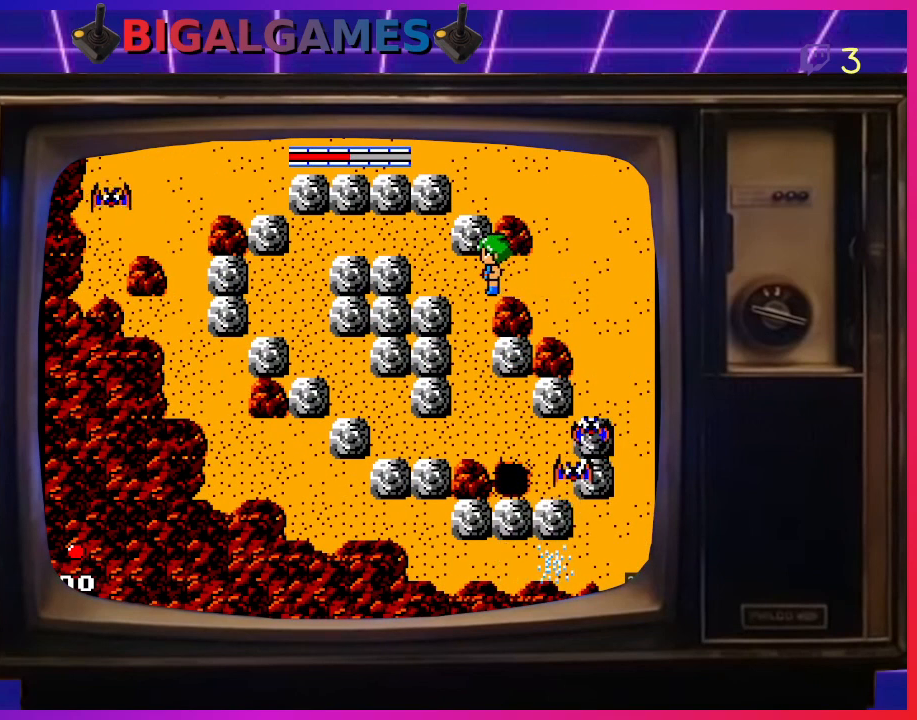
{"buttons": ["DPAD_DOWN"], "left_stick": "center", "events": [[200, "DPAD_DOWN", "down"], [200, "DPAD_LEFT", "up"]]}
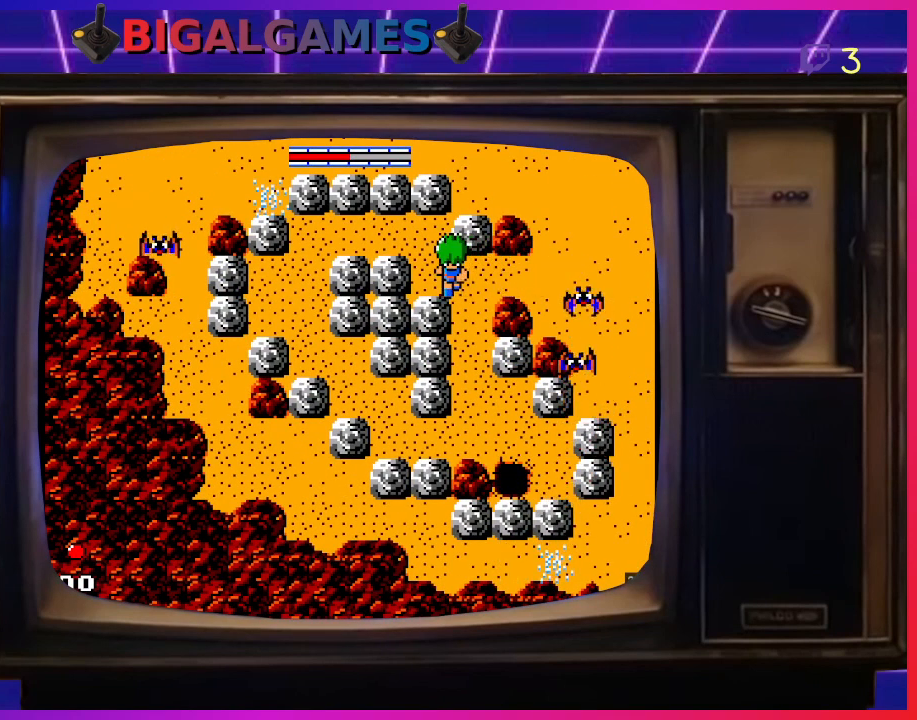
{"buttons": ["DPAD_DOWN"], "left_stick": "center", "events": [[133, "DPAD_RIGHT", "down"], [367, "DPAD_RIGHT", "up"]]}
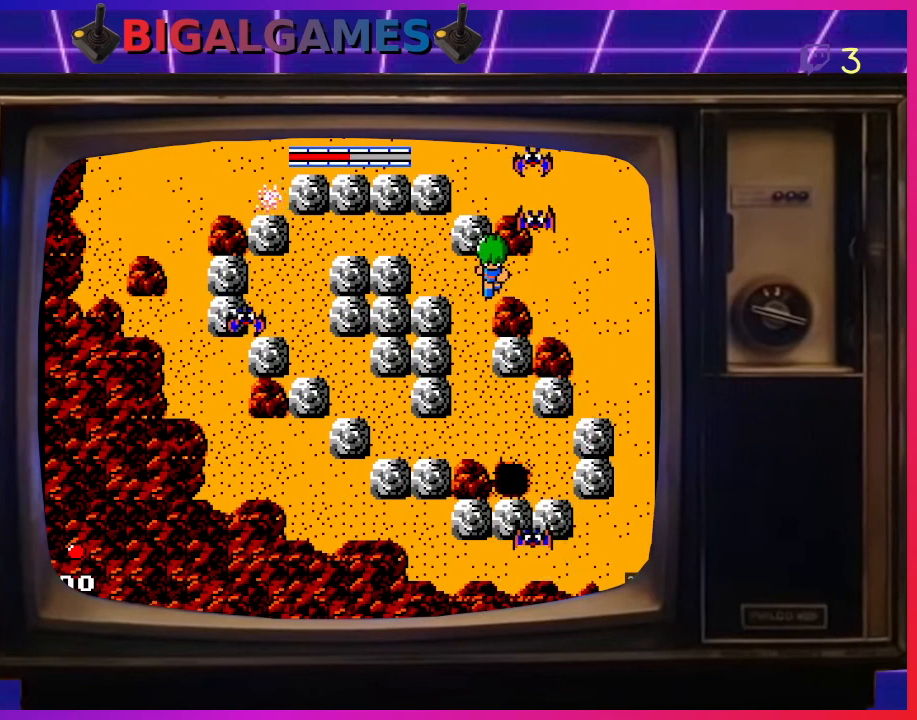
{"buttons": ["DPAD_DOWN"], "left_stick": "center", "events": [[167, "DPAD_LEFT", "down"], [200, "DPAD_DOWN", "up"], [267, "DPAD_DOWN", "down"], [267, "DPAD_LEFT", "up"]]}
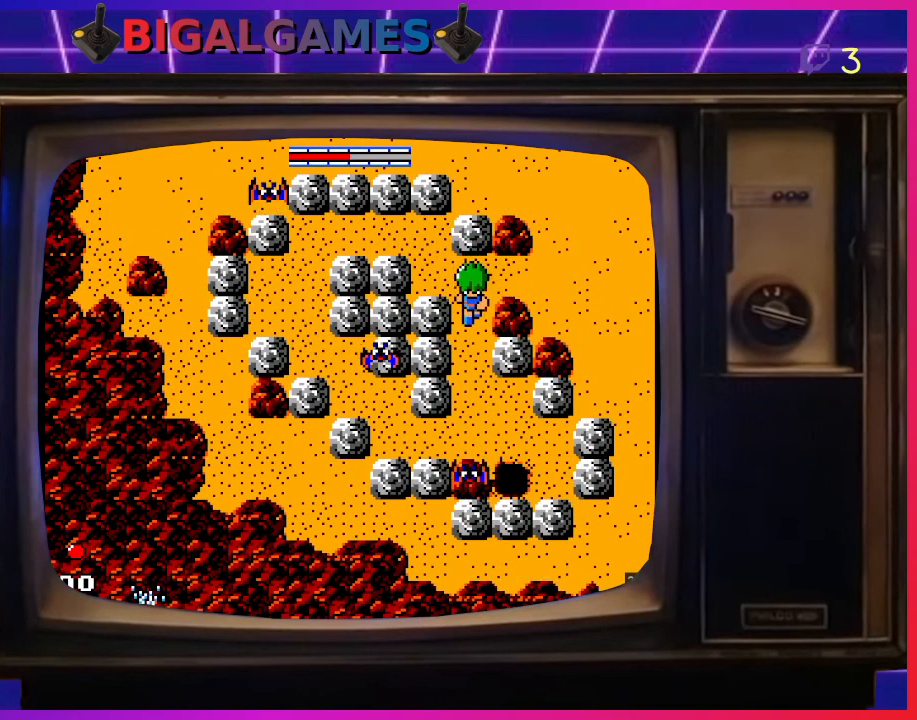
{"buttons": ["DPAD_UP"], "left_stick": "center", "events": [[200, "DPAD_DOWN", "up"], [367, "DPAD_LEFT", "down"], [367, "DPAD_UP", "down"], [400, "DPAD_LEFT", "up"]]}
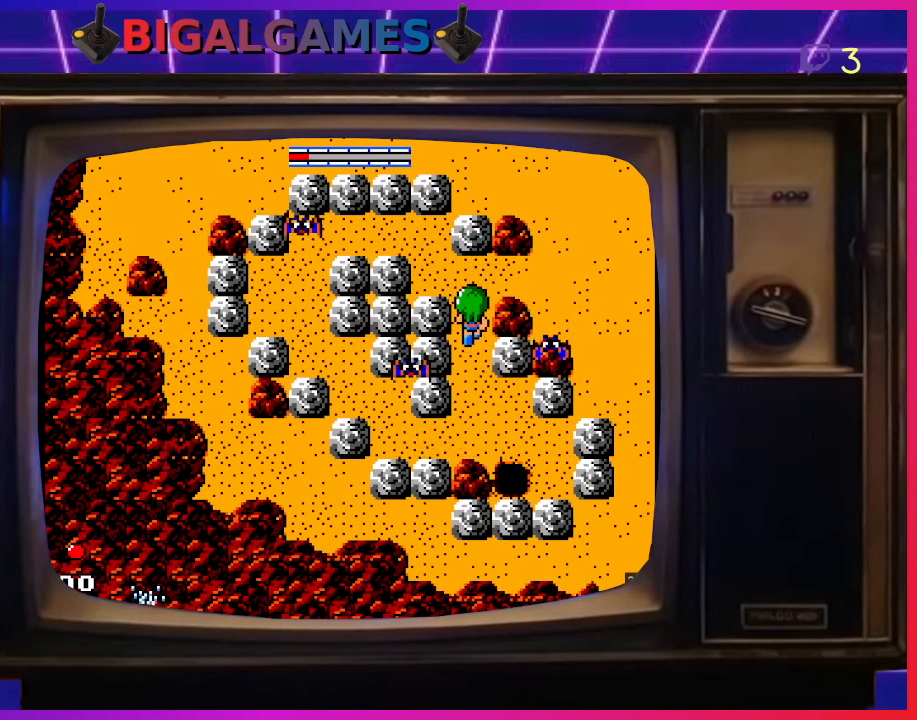
{"buttons": ["DPAD_DOWN"], "left_stick": "center", "events": [[67, "DPAD_UP", "up"], [133, "CROSS", "down"], [167, "DPAD_DOWN", "down"], [233, "CROSS", "up"], [333, "CROSS", "down"], [400, "CROSS", "up"]]}
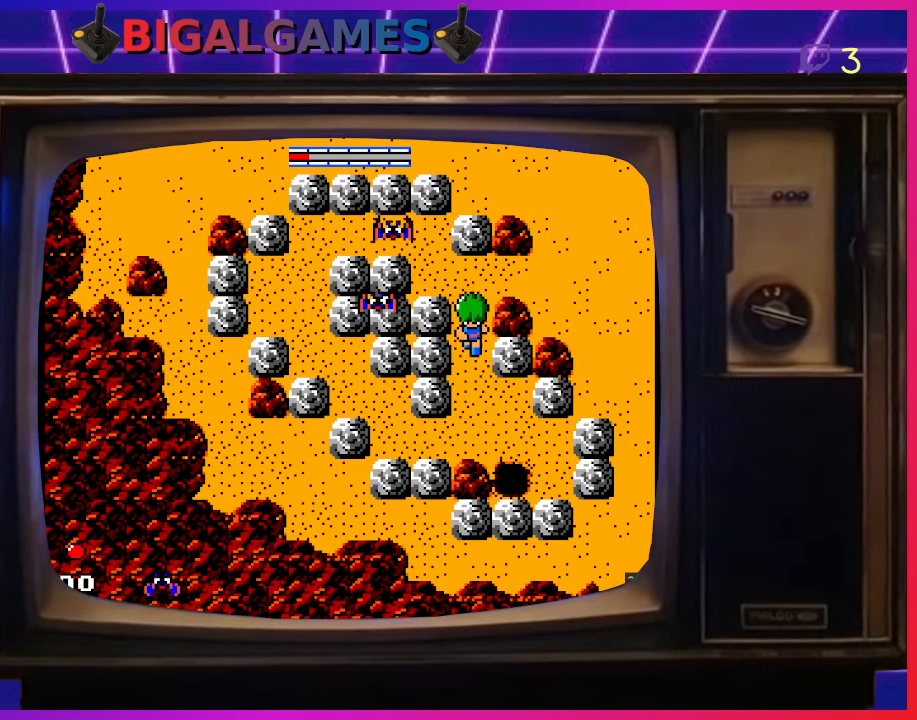
{"buttons": ["DPAD_DOWN"], "left_stick": "center", "events": [[167, "CROSS", "down"], [267, "CROSS", "up"], [367, "CROSS", "down"], [400, "CROSS", "up"]]}
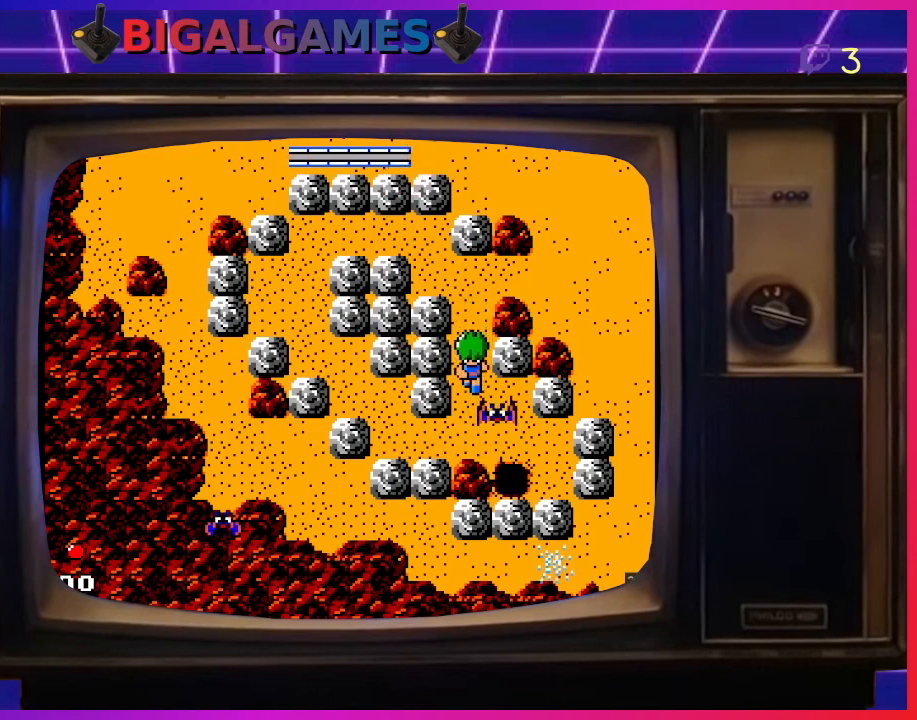
{"buttons": ["DPAD_DOWN"], "left_stick": "center", "events": [[133, "CROSS", "down"], [233, "CROSS", "up"], [300, "CROSS", "down"], [367, "CROSS", "up"]]}
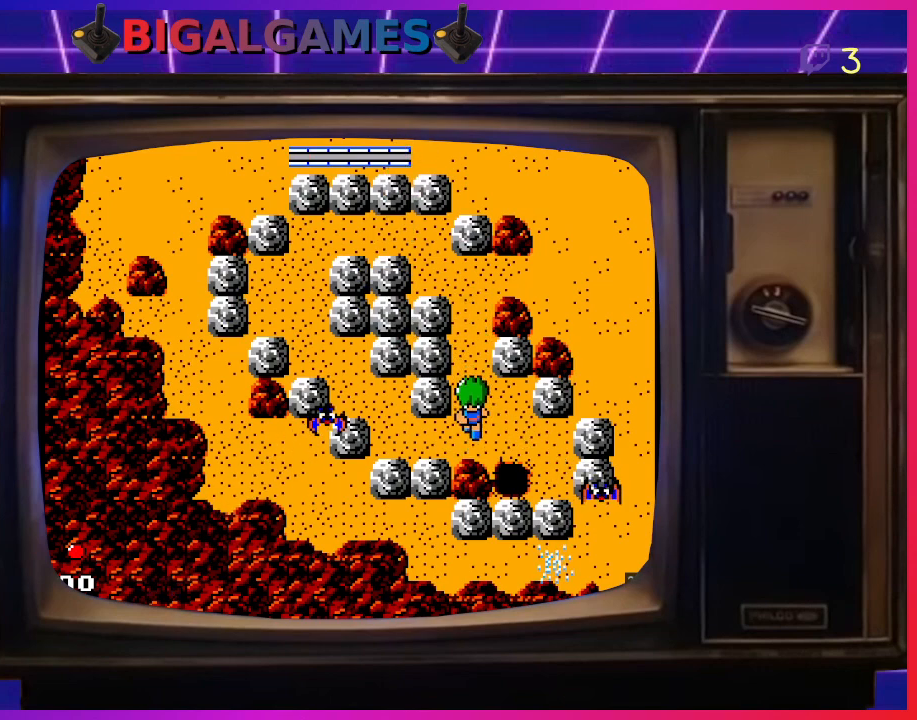
{"buttons": ["DPAD_DOWN"], "left_stick": "center", "events": [[100, "DPAD_RIGHT", "down"], [333, "DPAD_RIGHT", "up"]]}
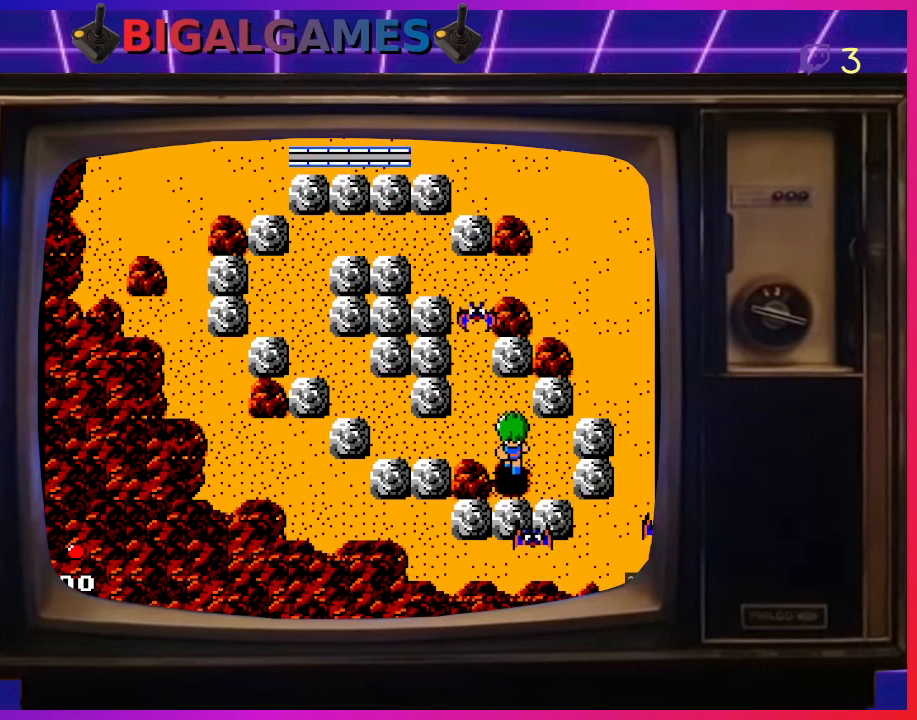
{"buttons": ["CROSS", "DPAD_DOWN"], "left_stick": "center", "events": [[133, "CROSS", "down"], [233, "CROSS", "up"], [333, "CROSS", "down"], [367, "CROSS", "up"], [433, "CROSS", "down"]]}
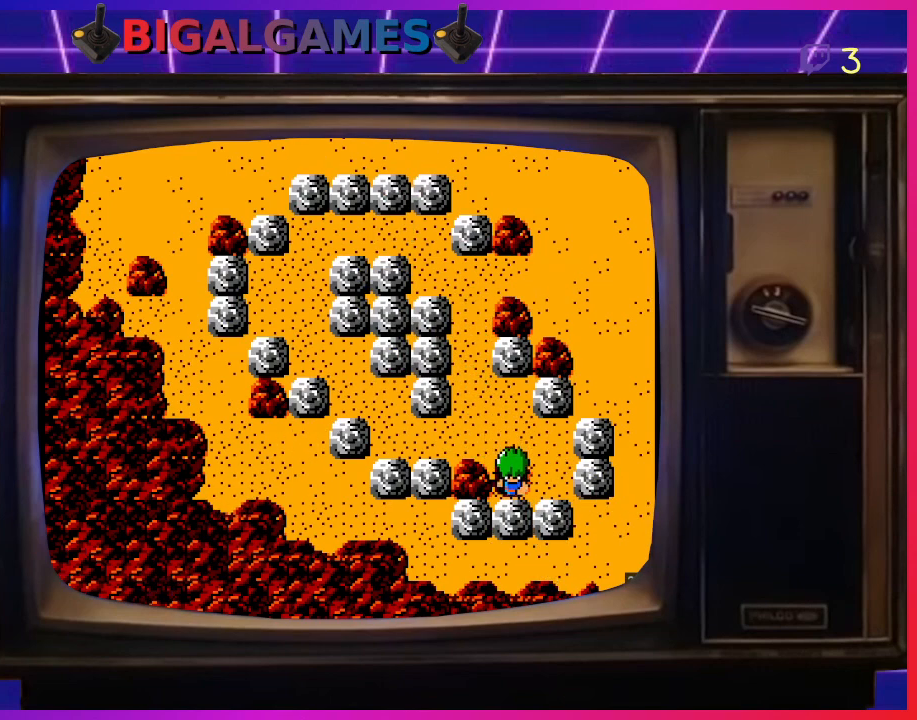
{"buttons": [], "left_stick": "center", "events": [[33, "CROSS", "up"], [500, "DPAD_DOWN", "up"]]}
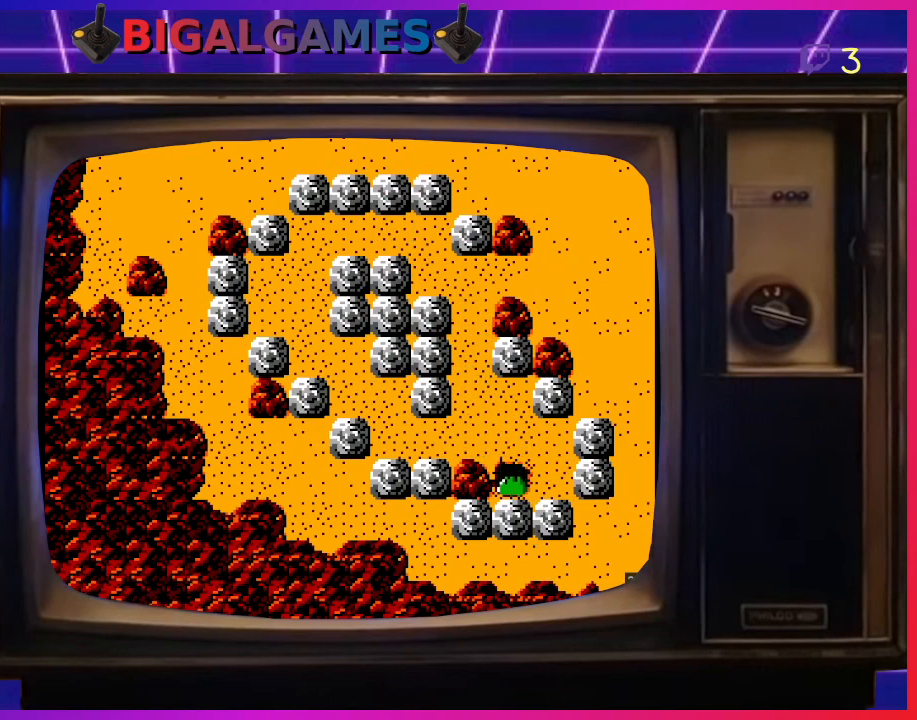
{"buttons": [], "left_stick": "center", "events": []}
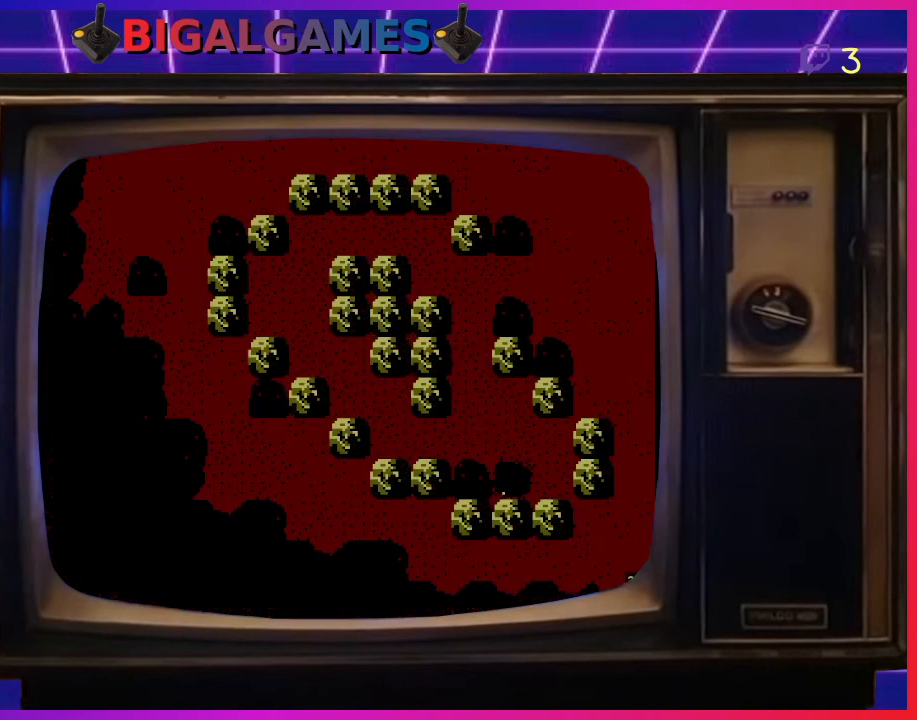
{"buttons": [], "left_stick": "center", "events": []}
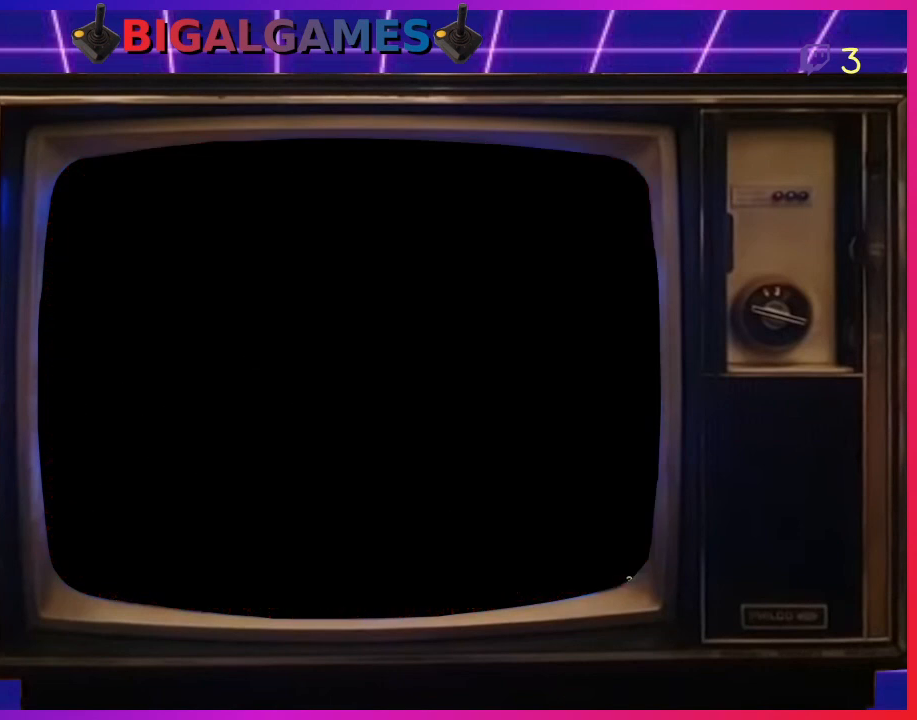
{"buttons": [], "left_stick": "center", "events": []}
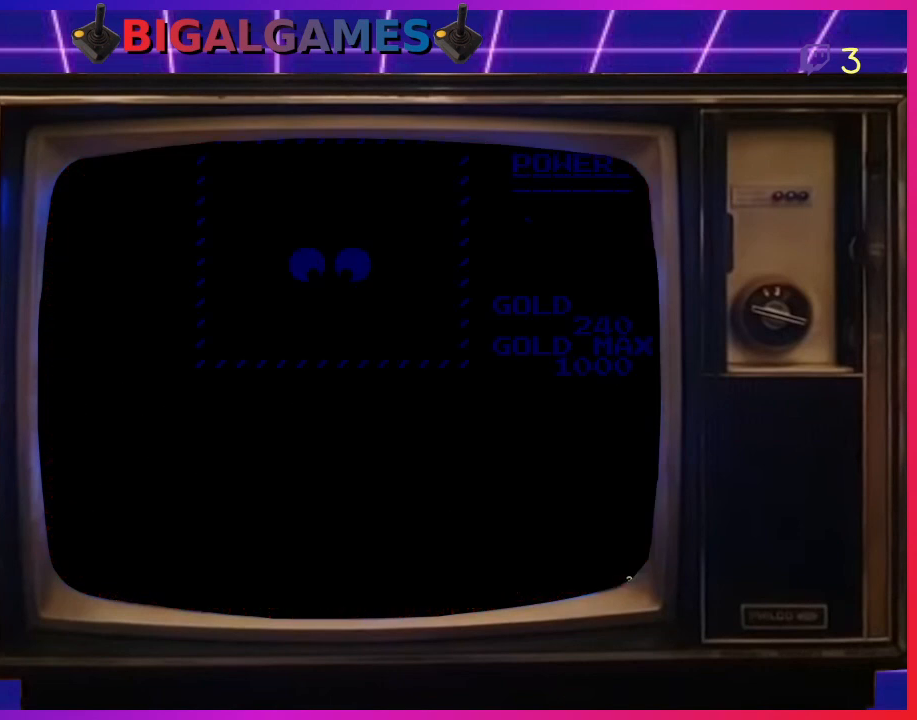
{"buttons": [], "left_stick": "center", "events": []}
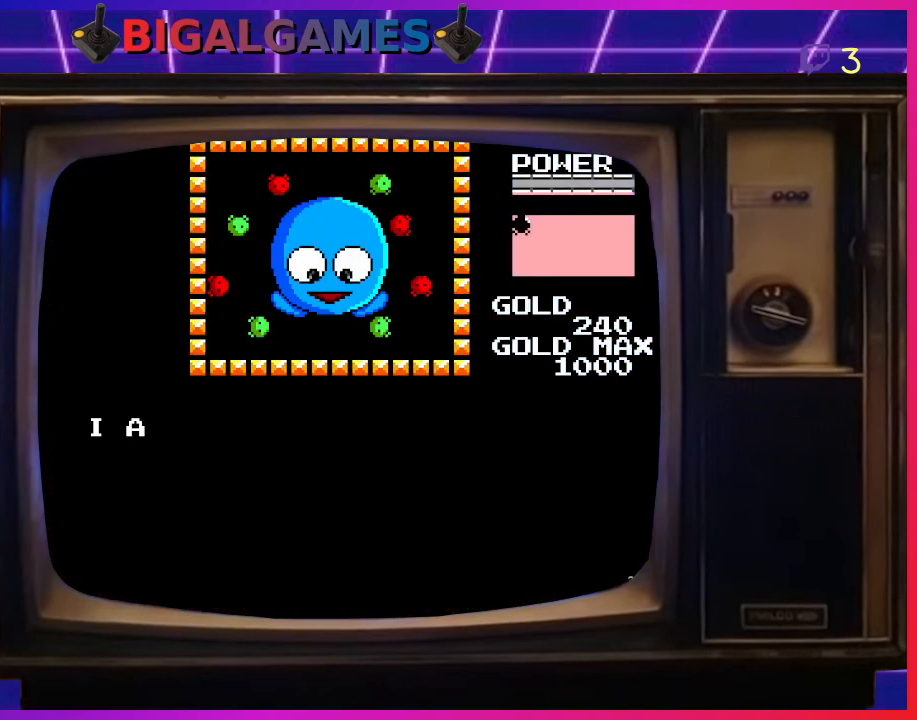
{"buttons": [], "left_stick": "center", "events": []}
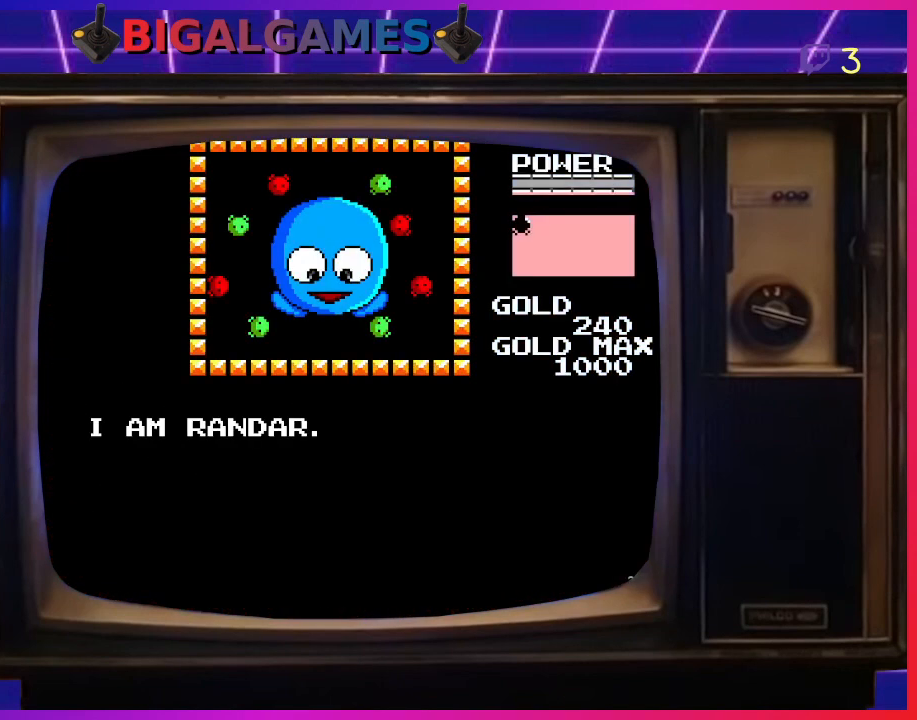
{"buttons": [], "left_stick": "center", "events": []}
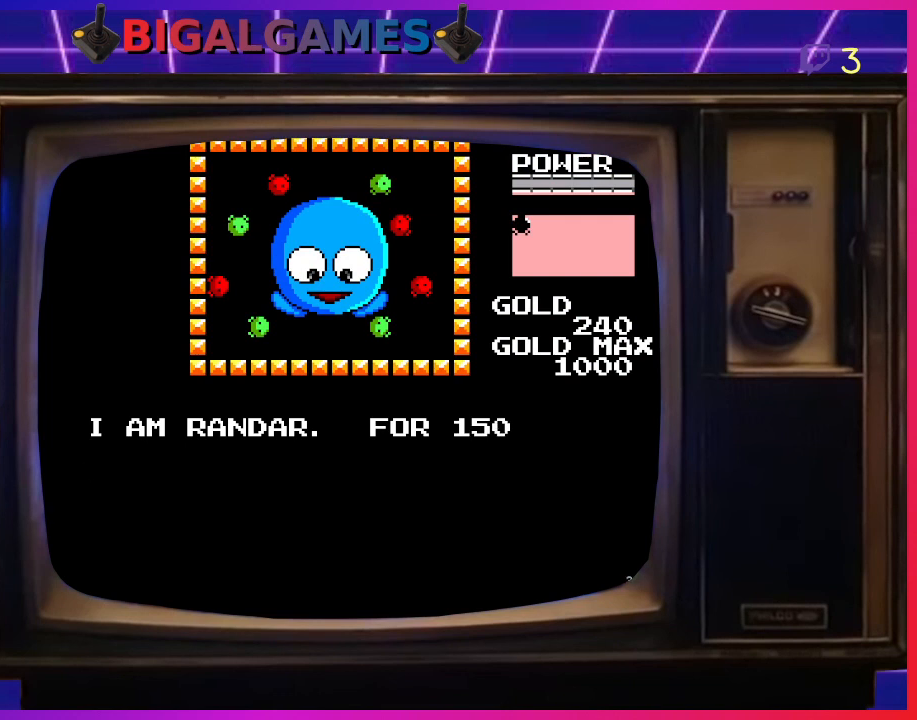
{"buttons": [], "left_stick": "center", "events": []}
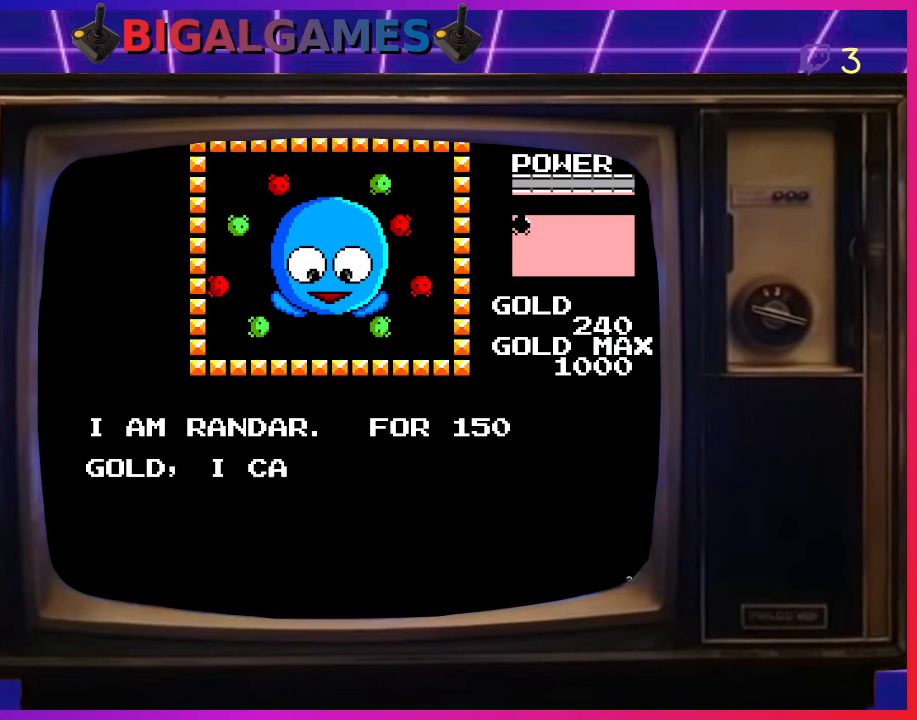
{"buttons": [], "left_stick": "center", "events": []}
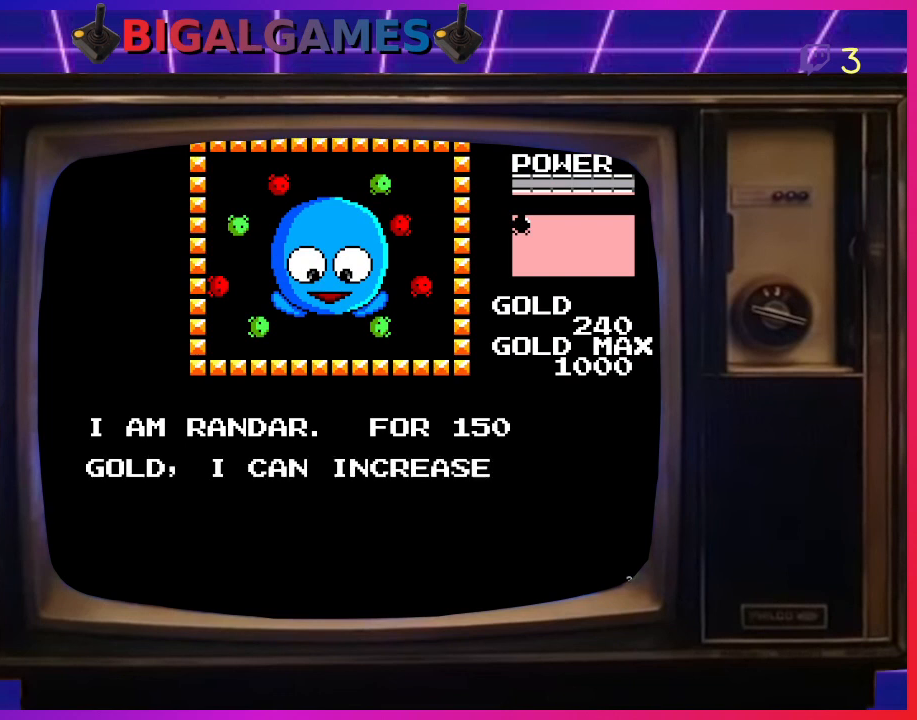
{"buttons": [], "left_stick": "center", "events": []}
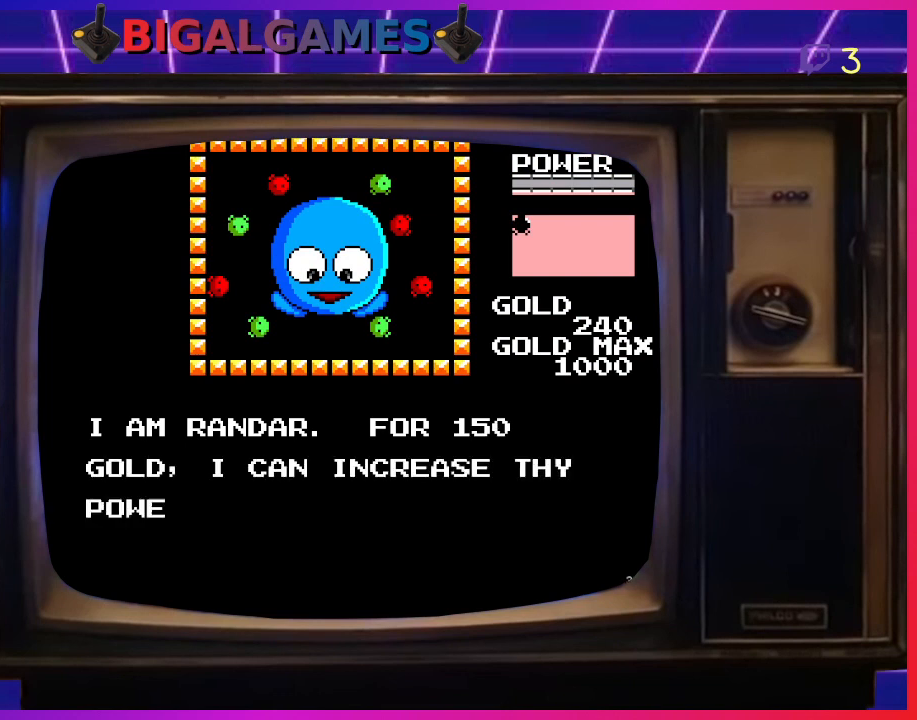
{"buttons": [], "left_stick": "center", "events": [[167, "CROSS", "down"], [333, "CROSS", "up"]]}
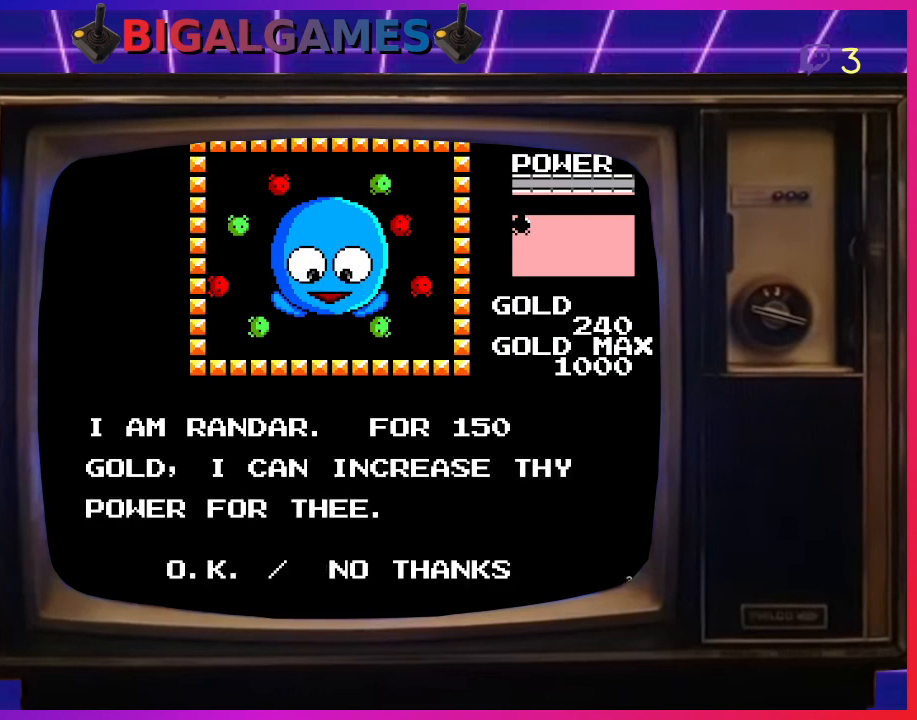
{"buttons": [], "left_stick": "center", "events": []}
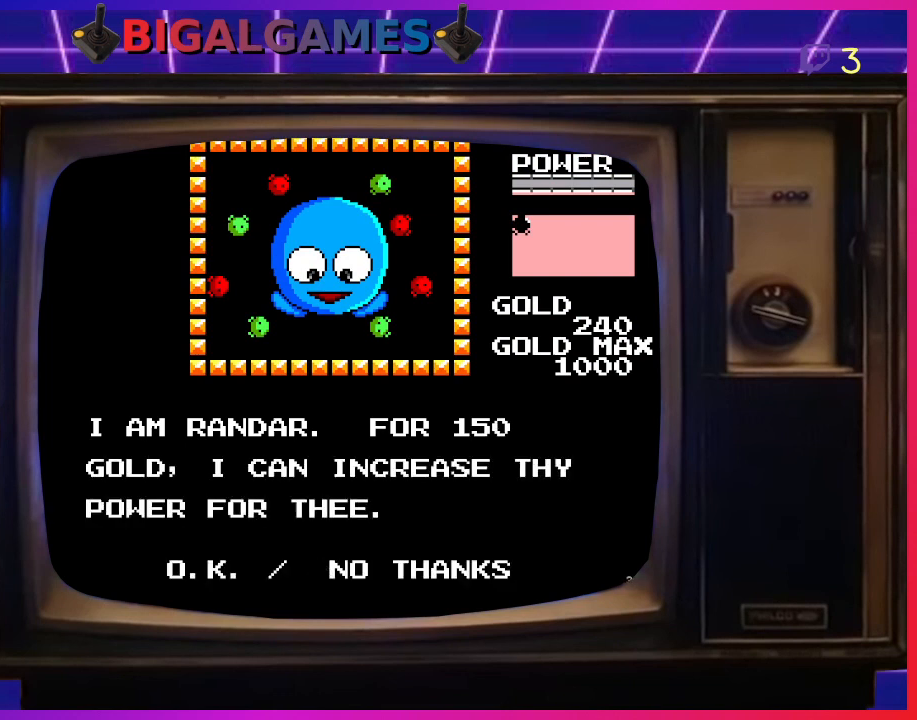
{"buttons": [], "left_stick": "center", "events": [[67, "DPAD_LEFT", "down"], [233, "DPAD_LEFT", "up"]]}
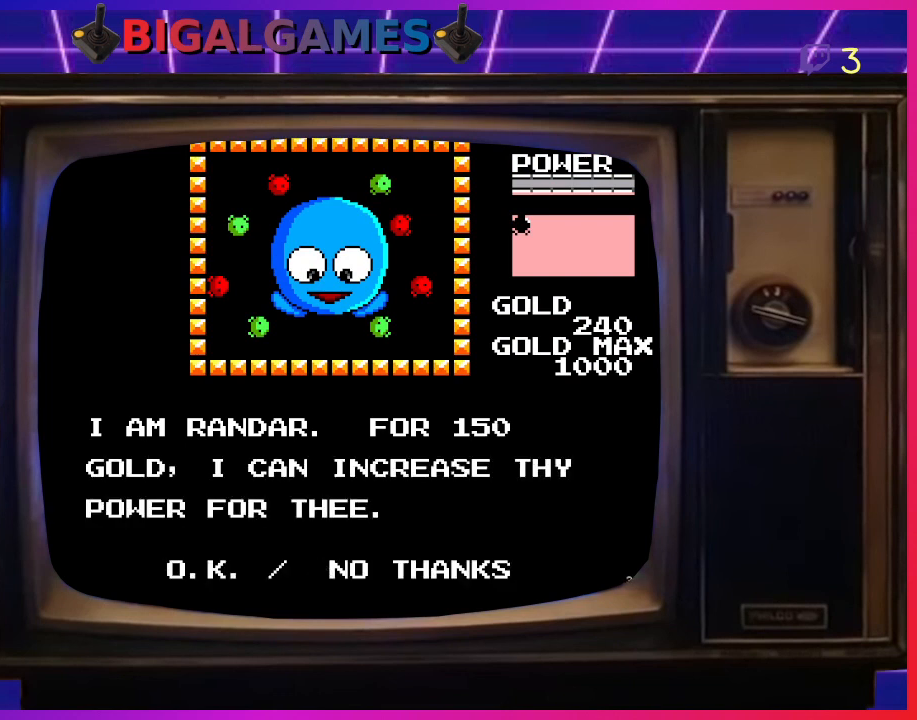
{"buttons": [], "left_stick": "center", "events": [[100, "CROSS", "down"], [267, "CROSS", "up"]]}